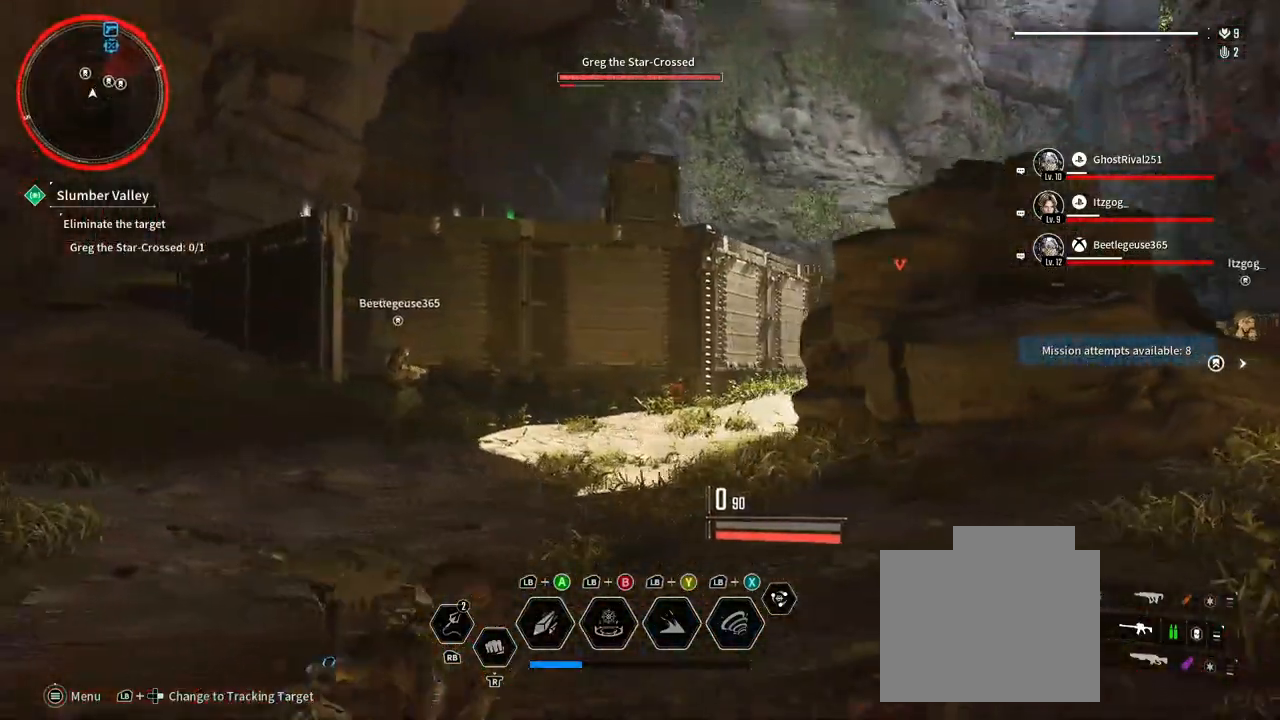
Gameplay with a controller (Xbox layout); each line is a JSON object with the inputs held at the frame after it (dt_ms = milliseconds from this image to that frame). "events" lists button and stick changes between this image and that frame as [ms after this image, input, new state], when the widget could be followed in between. Not read: HOME R3 SELECT START.
{"dt_ms": 500, "buttons": [], "left_stick": "left", "right_stick": "right", "events": [[167, "right_stick", "center"], [233, "right_stick", "right"], [350, "left_stick", "left"]]}
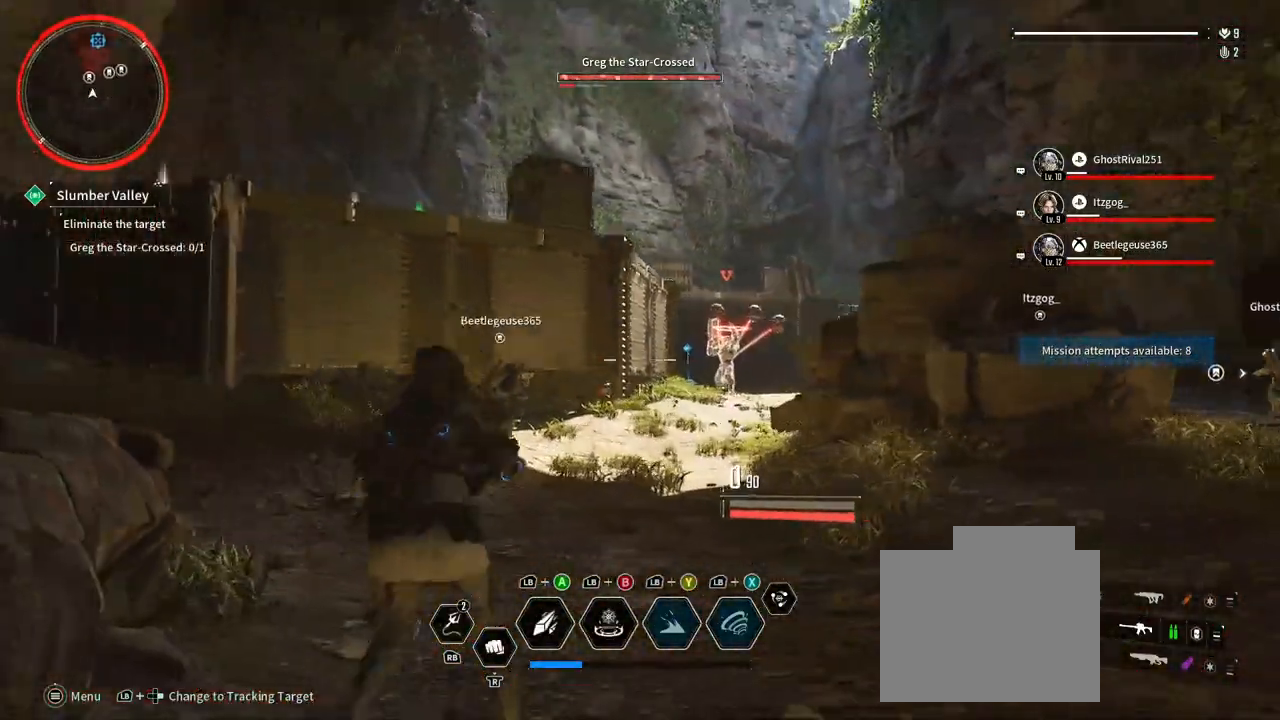
{"dt_ms": 500, "buttons": ["L2"], "left_stick": "down", "right_stick": "right", "events": [[50, "right_stick", "up-right"], [67, "left_stick", "down-left"], [217, "left_stick", "down"], [300, "right_stick", "right"], [433, "L2", "down"]]}
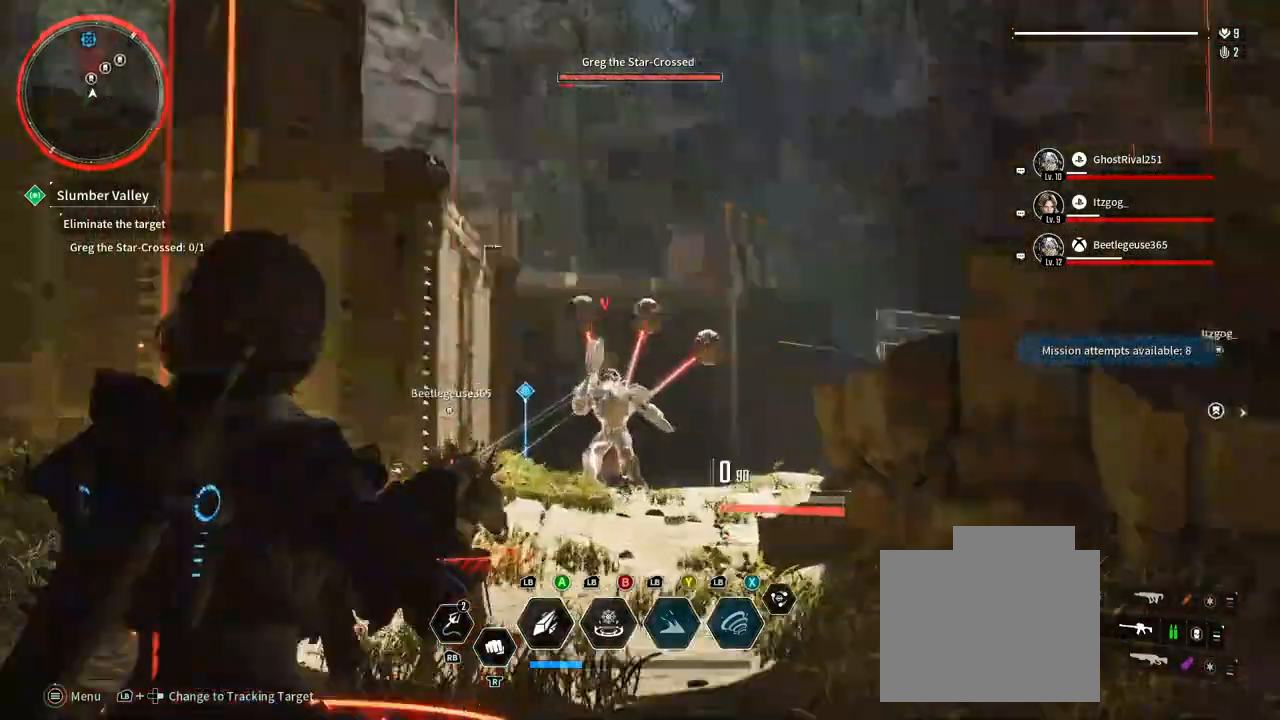
{"dt_ms": 500, "buttons": ["L2", "R2"], "left_stick": "down", "right_stick": "center", "events": [[83, "right_stick", "left"], [133, "right_stick", "up-left"], [300, "right_stick", "up"], [400, "right_stick", "center"], [433, "R2", "down"]]}
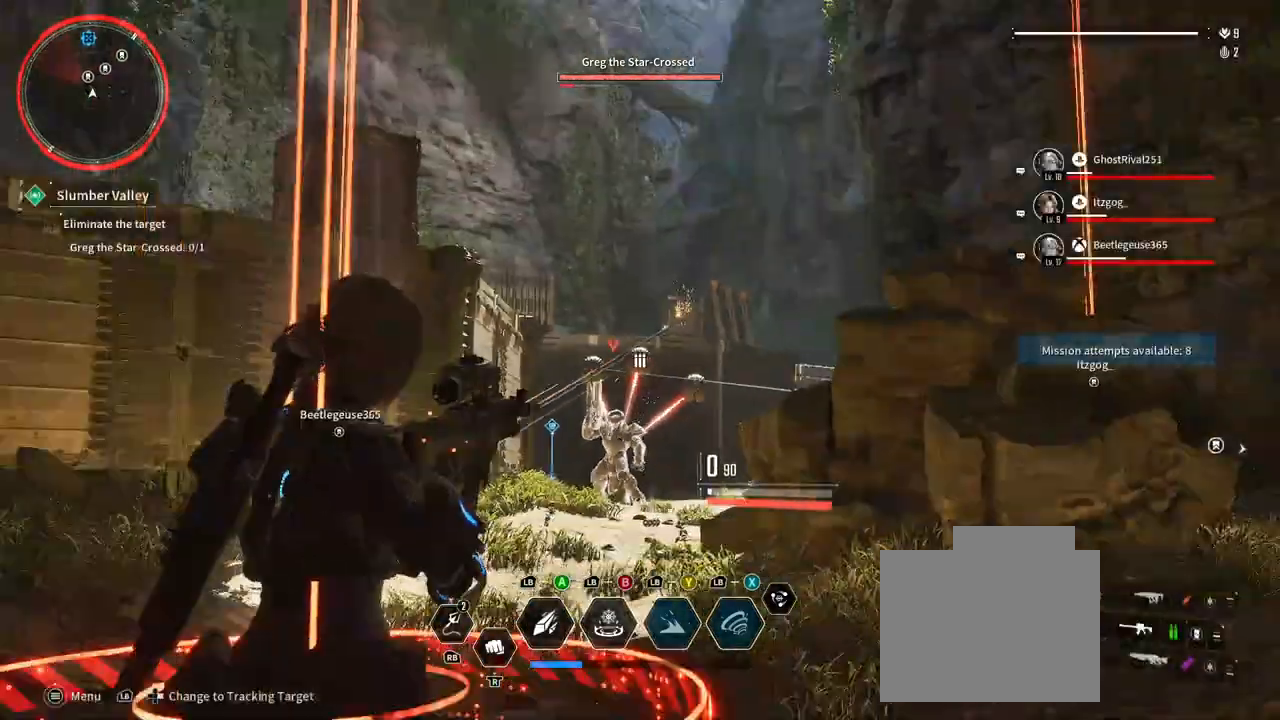
{"dt_ms": 500, "buttons": ["L2"], "left_stick": "down", "right_stick": "center", "events": [[100, "R2", "up"], [100, "right_stick", "down-left"], [233, "R2", "down"], [233, "right_stick", "center"], [433, "R2", "up"]]}
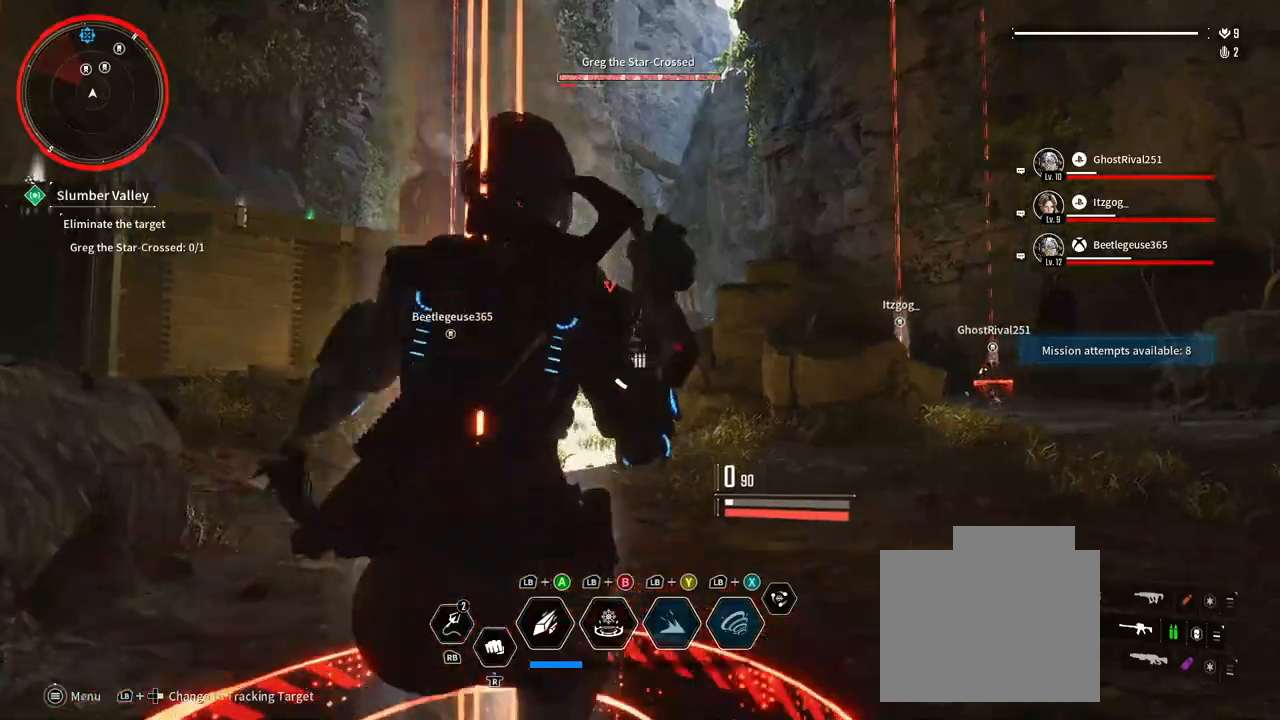
{"dt_ms": 500, "buttons": ["L2"], "left_stick": "left", "right_stick": "center", "events": [[33, "left_stick", "down-left"], [150, "left_stick", "left"]]}
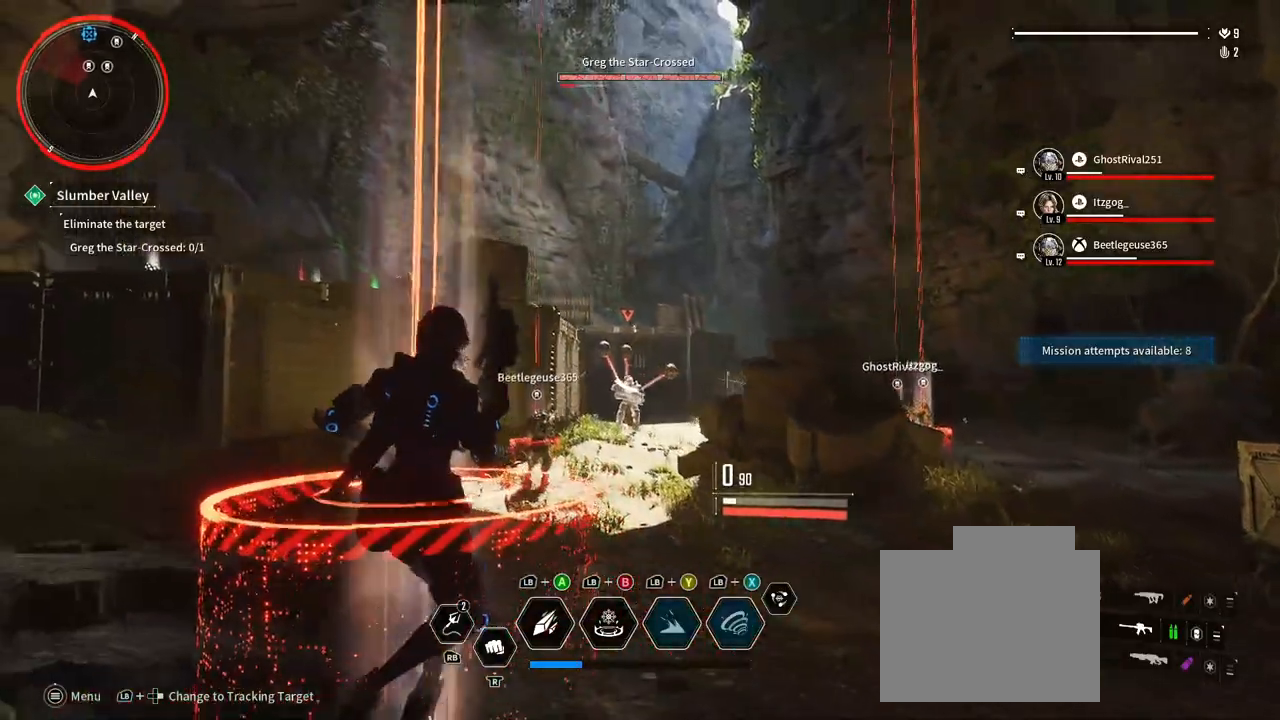
{"dt_ms": 500, "buttons": ["L2"], "left_stick": "left", "right_stick": "center", "events": [[100, "left_stick", "down-left"], [100, "right_stick", "down-right"], [250, "right_stick", "center"], [367, "left_stick", "left"]]}
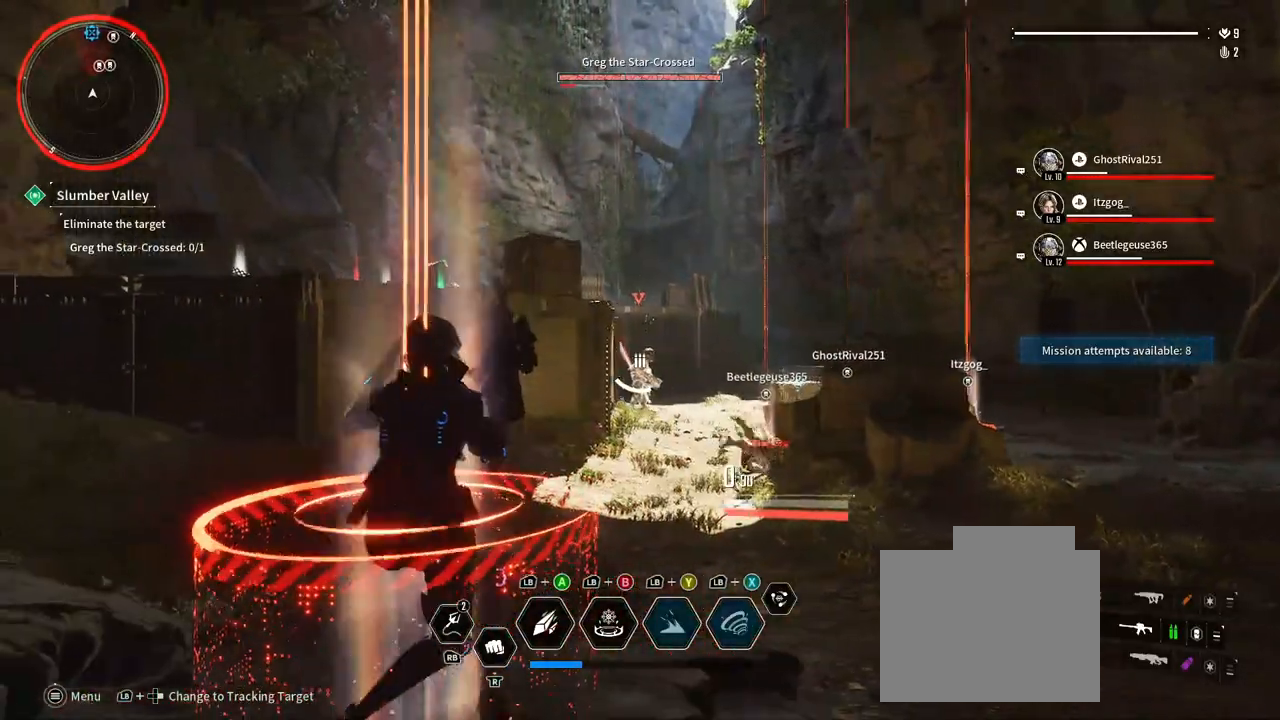
{"dt_ms": 500, "buttons": ["L2"], "left_stick": "up-left", "right_stick": "center", "events": [[233, "left_stick", "center"], [317, "left_stick", "up-left"], [317, "right_stick", "right"], [417, "right_stick", "center"]]}
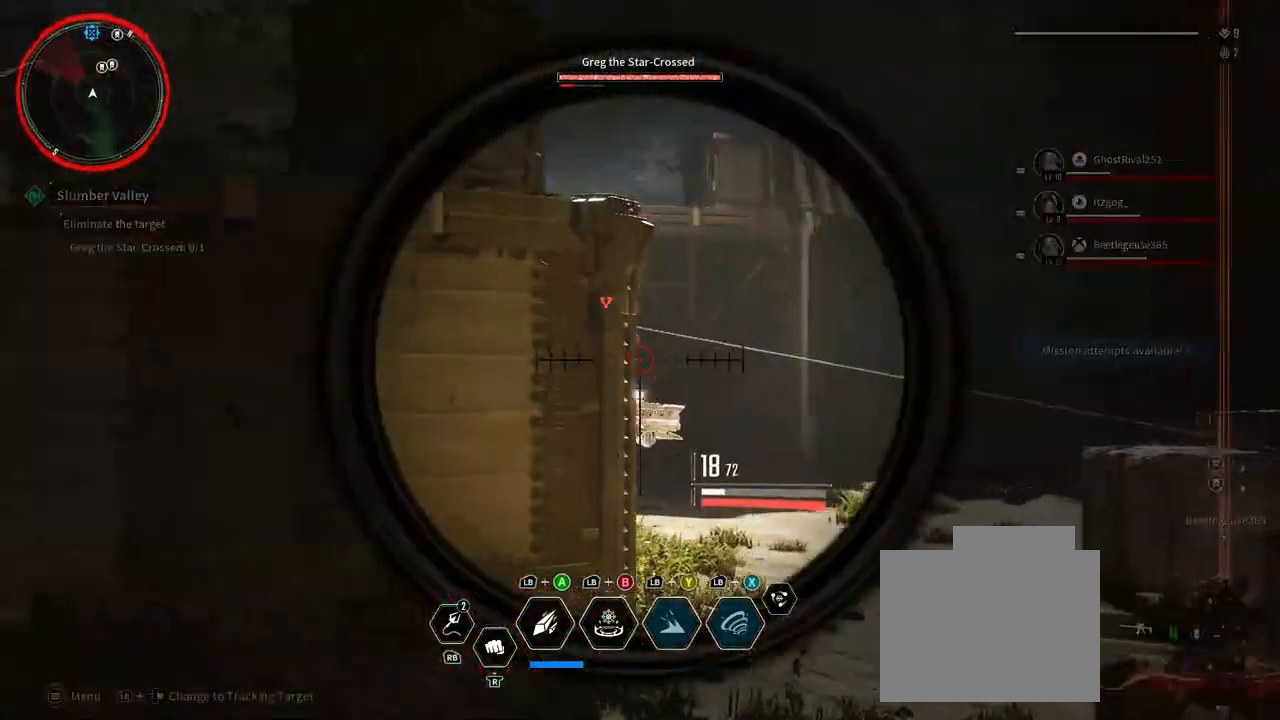
{"dt_ms": 500, "buttons": [], "left_stick": "up-left", "right_stick": "center"}
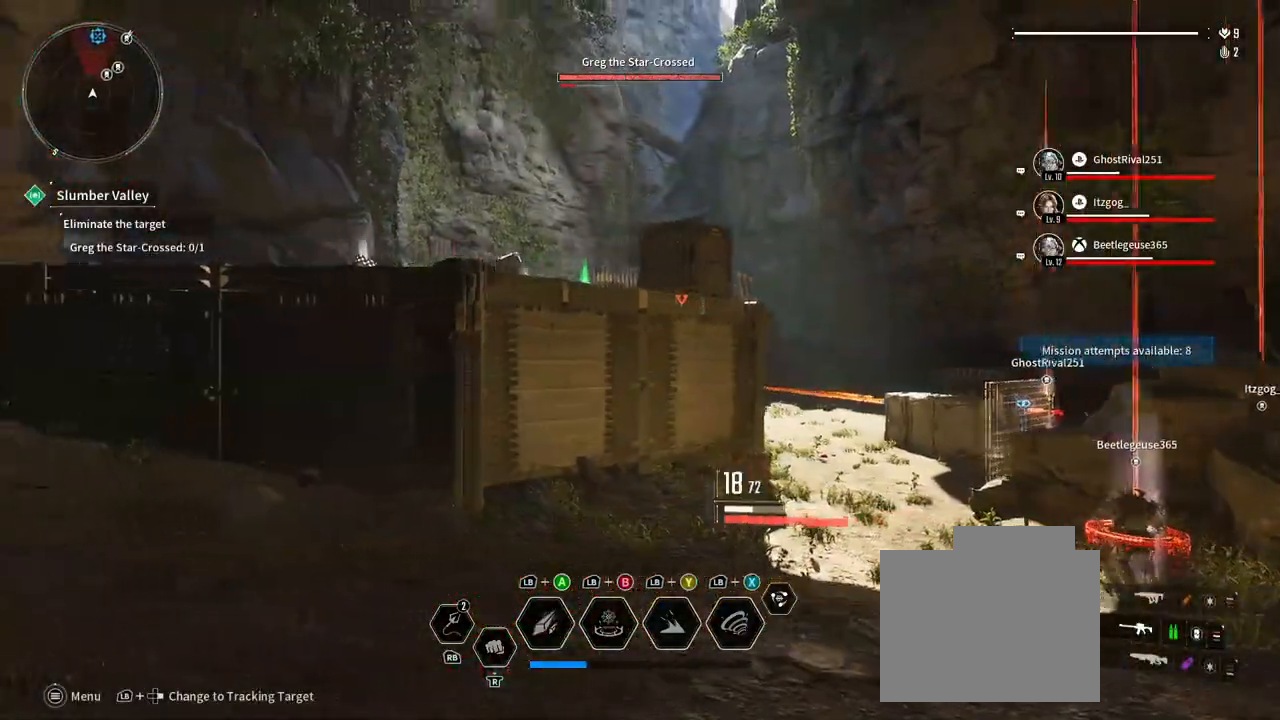
{"dt_ms": 500, "buttons": [], "left_stick": "up-left", "right_stick": "center", "events": []}
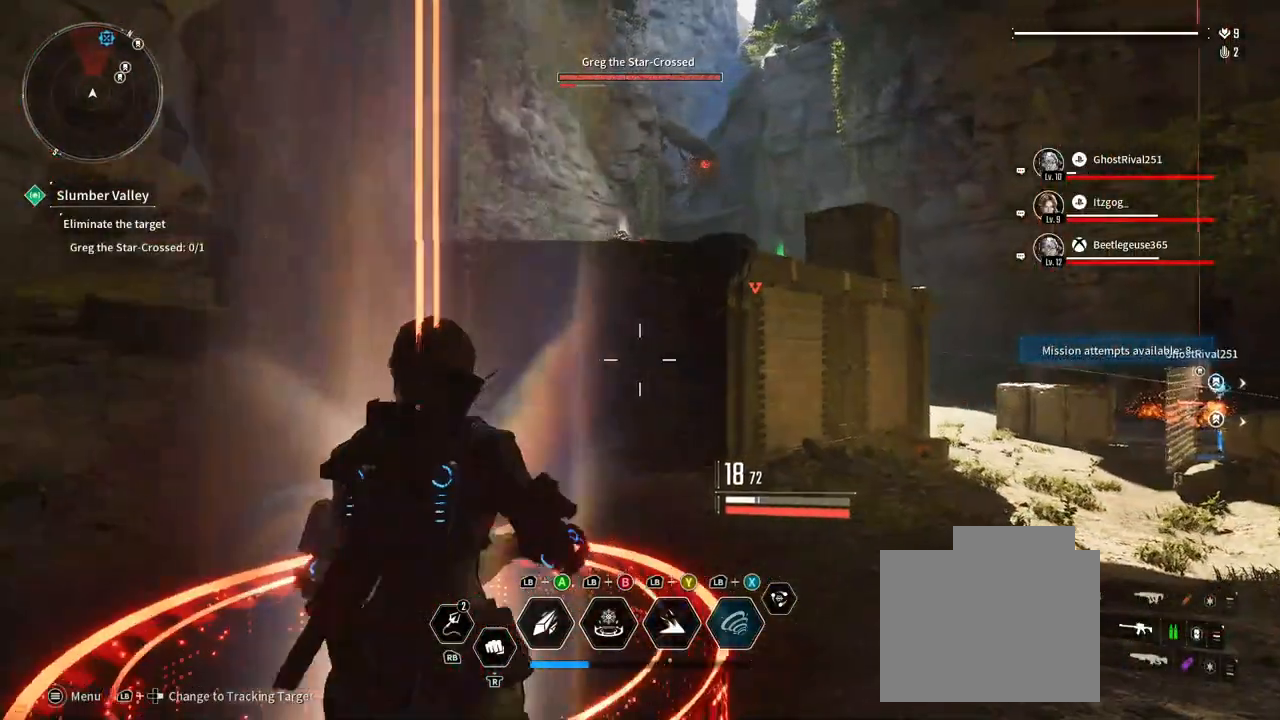
{"dt_ms": 500, "buttons": [], "left_stick": "up-left", "right_stick": "center", "events": []}
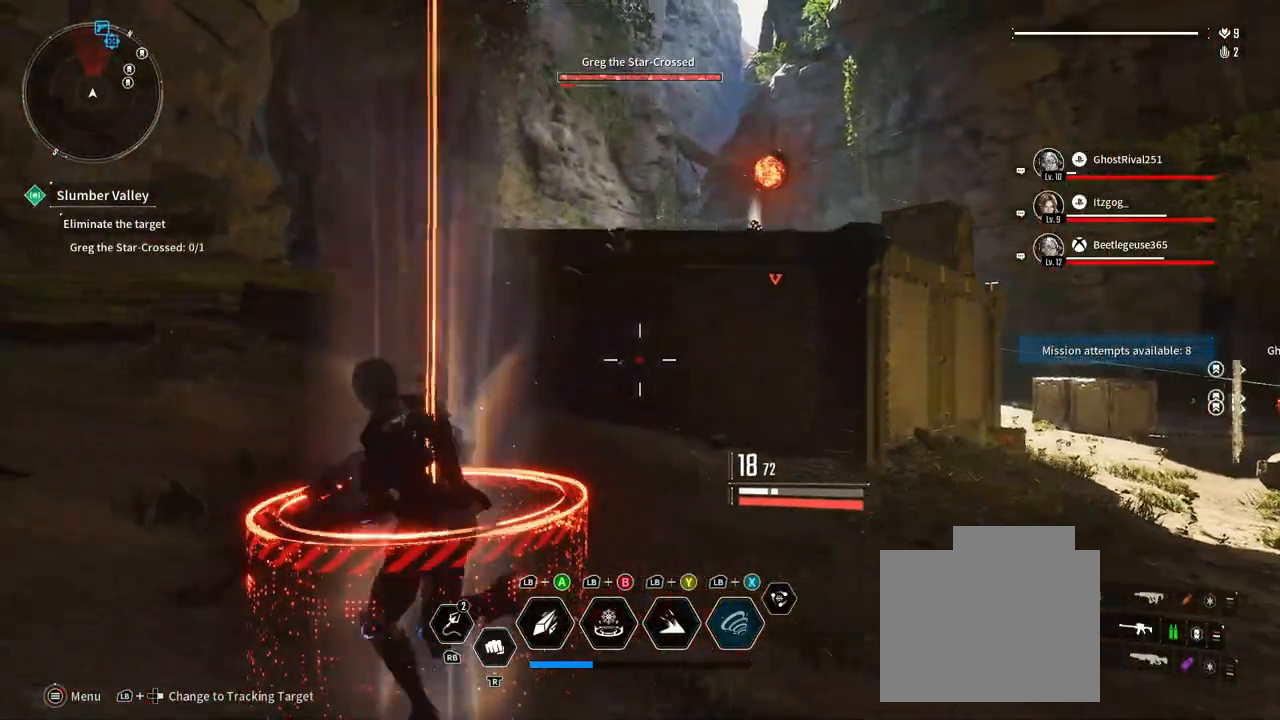
{"dt_ms": 500, "buttons": [], "left_stick": "up-left", "right_stick": "center", "events": []}
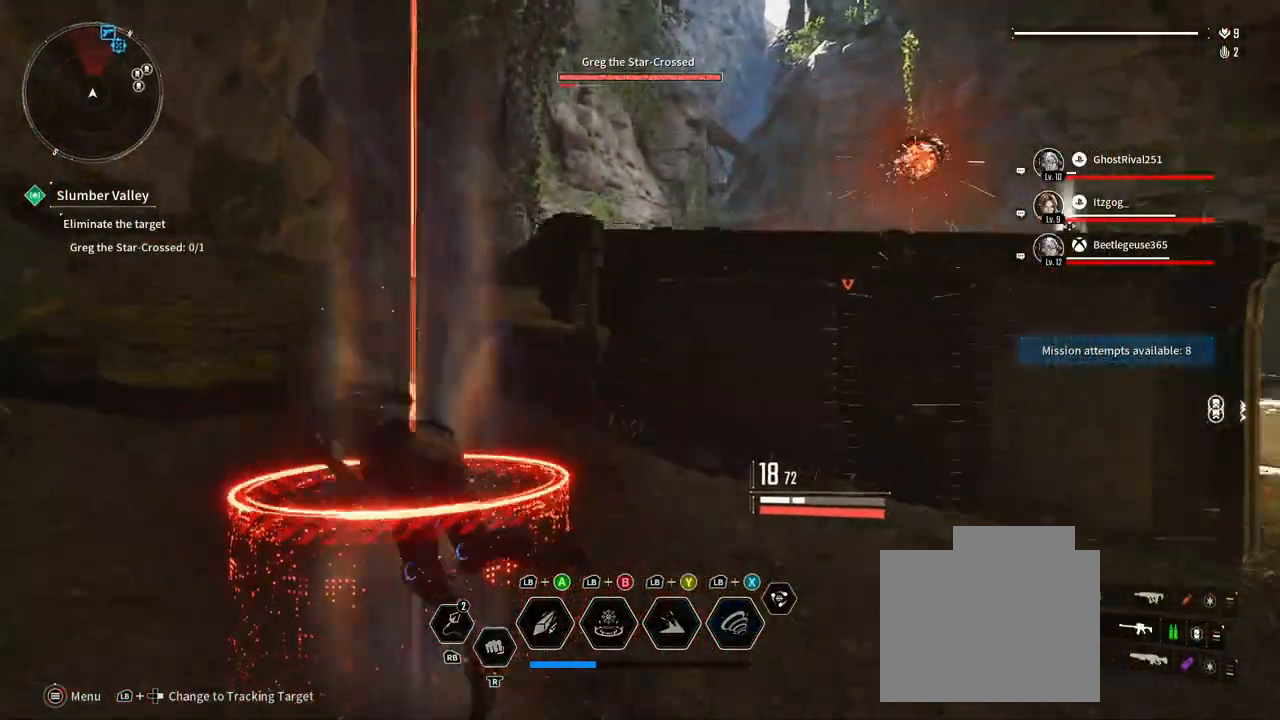
{"dt_ms": 500, "buttons": [], "left_stick": "up-left", "right_stick": "right", "events": [[317, "right_stick", "right"]]}
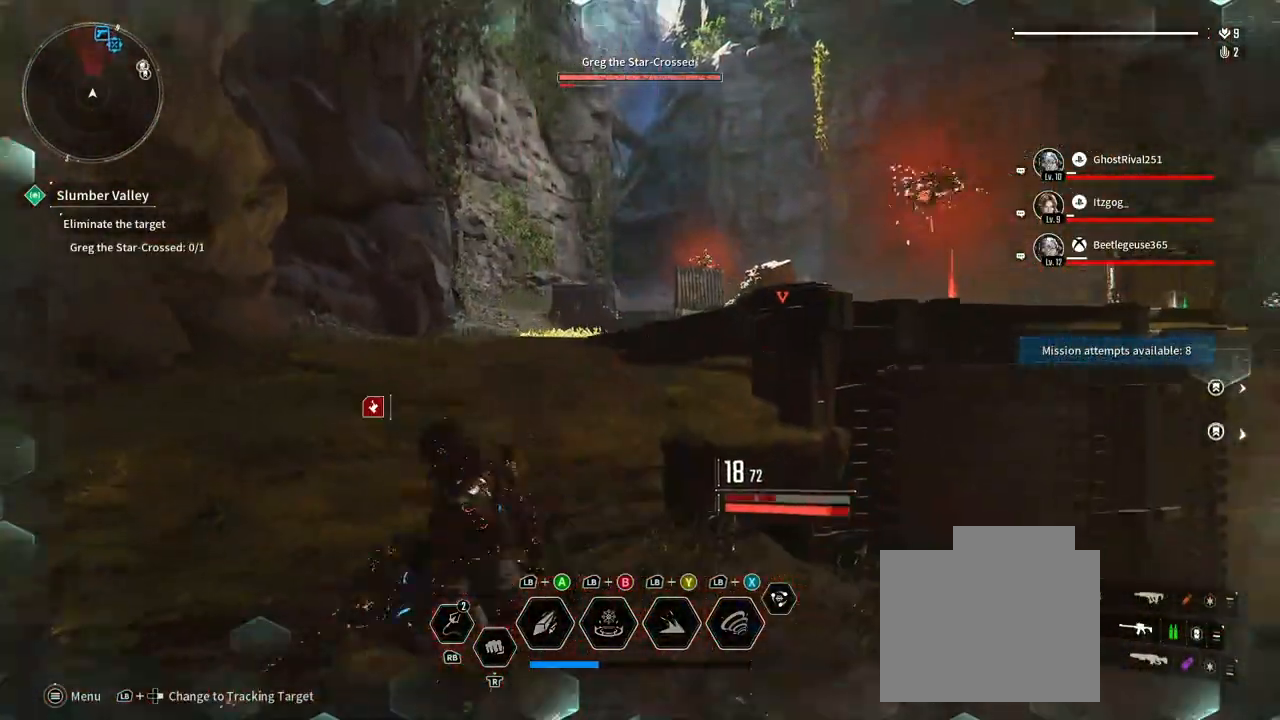
{"dt_ms": 500, "buttons": [], "left_stick": "up-left", "right_stick": "center", "events": [[33, "right_stick", "center"]]}
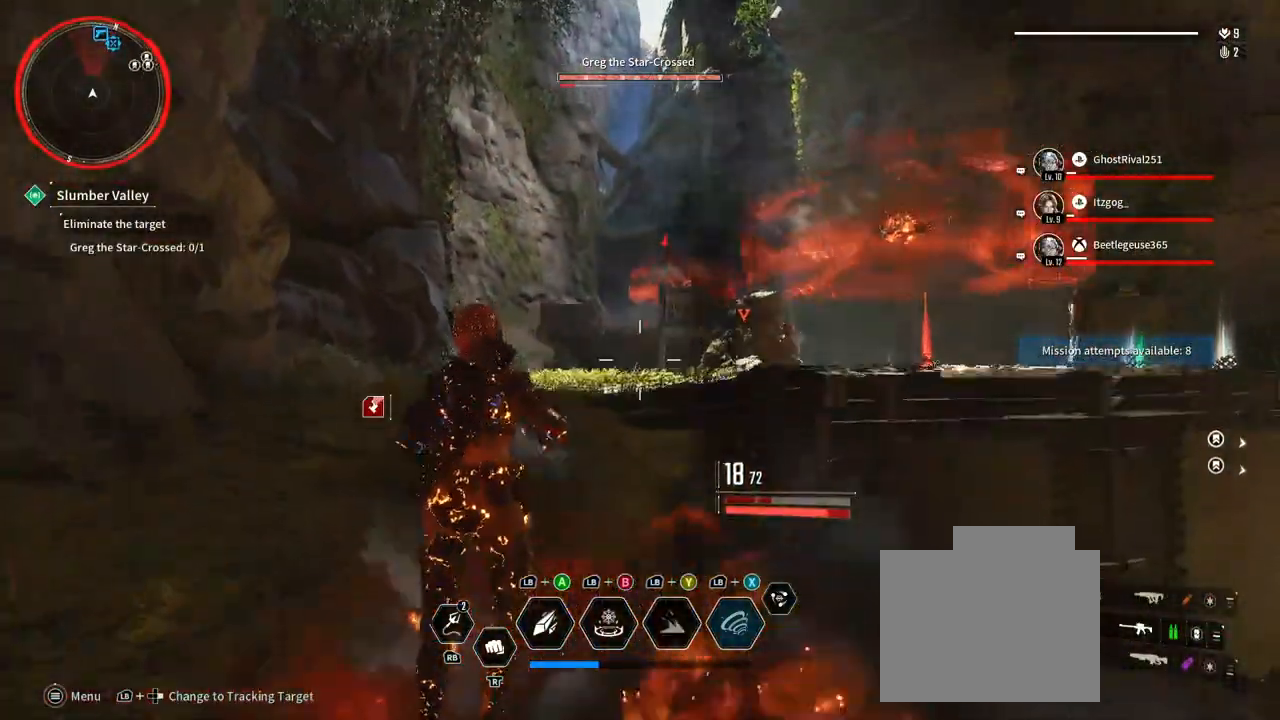
{"dt_ms": 1000, "buttons": [], "left_stick": "up-left", "right_stick": "up-right", "events": [[350, "right_stick", "down-right"], [717, "left_stick", "up"], [733, "right_stick", "right"], [933, "left_stick", "up-left"], [933, "right_stick", "up-right"]]}
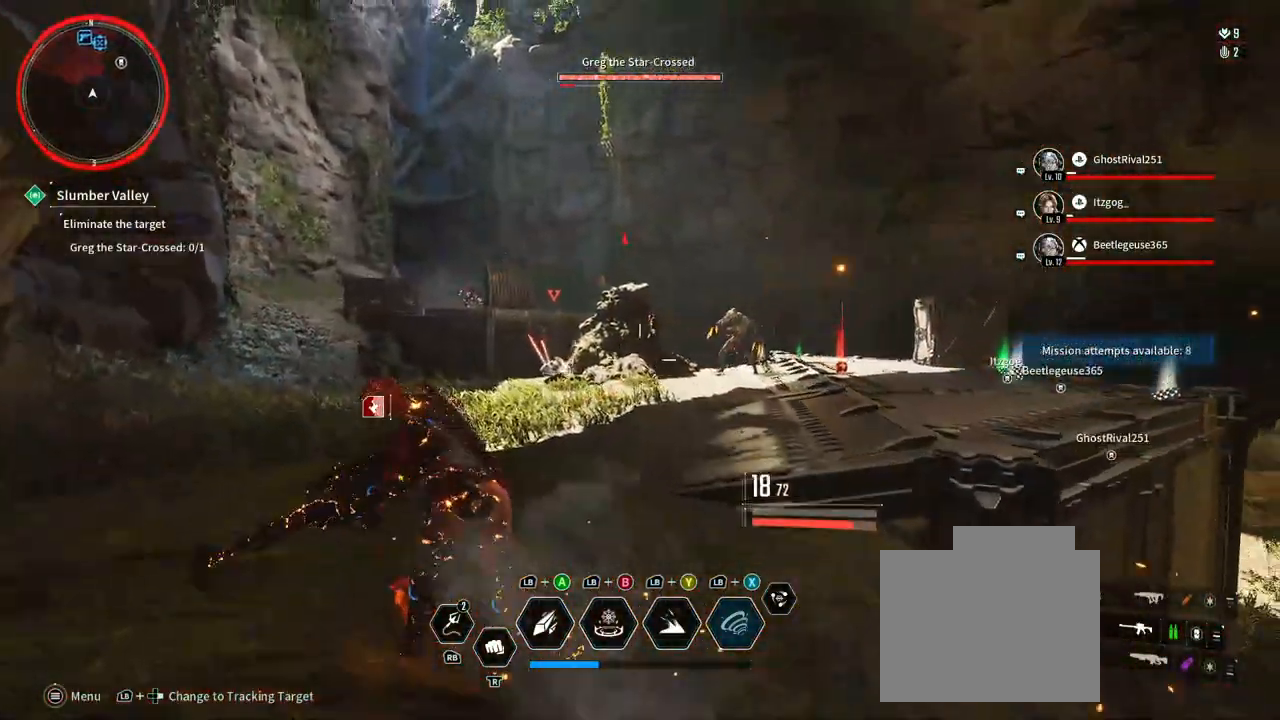
{"dt_ms": 500, "buttons": ["L2"], "left_stick": "up-right", "right_stick": "right", "events": [[50, "right_stick", "right"], [200, "L2", "down"], [300, "left_stick", "up-right"]]}
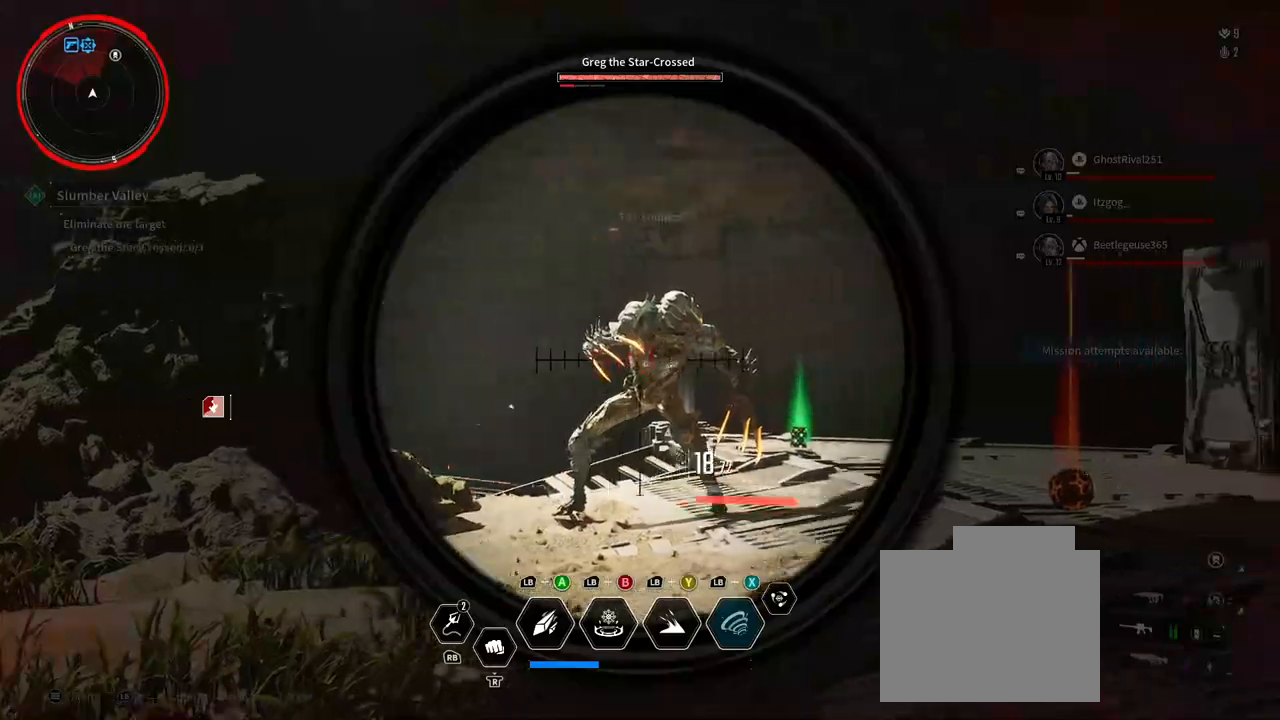
{"dt_ms": 500, "buttons": ["L2", "R2"], "left_stick": "up-left", "right_stick": "center", "events": [[33, "R2", "down"], [100, "left_stick", "up-left"], [117, "right_stick", "center"], [233, "R2", "up"], [283, "right_stick", "down"], [417, "R2", "down"], [450, "right_stick", "center"]]}
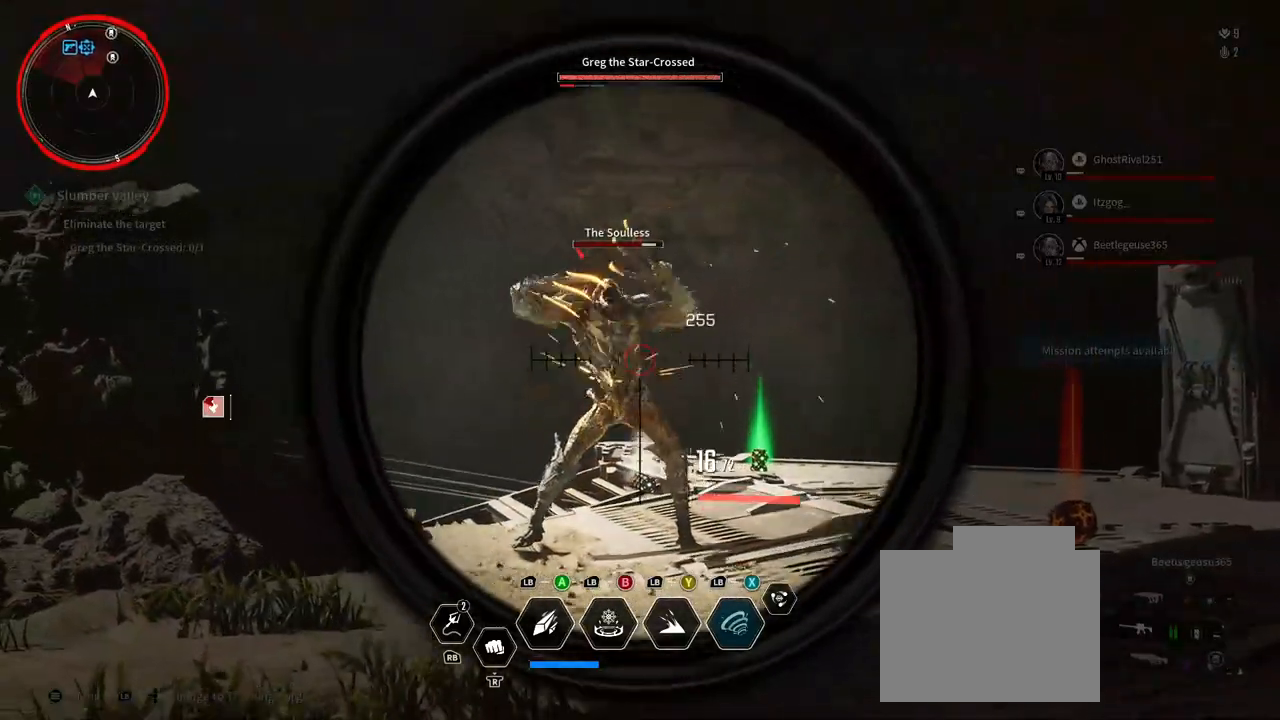
{"dt_ms": 500, "buttons": ["L2", "R2"], "left_stick": "up-left", "right_stick": "down", "events": [[117, "R2", "up"], [167, "R2", "down"], [183, "left_stick", "up-right"], [200, "right_stick", "right"], [333, "R2", "up"], [333, "right_stick", "down"], [367, "left_stick", "up-left"], [417, "R2", "down"]]}
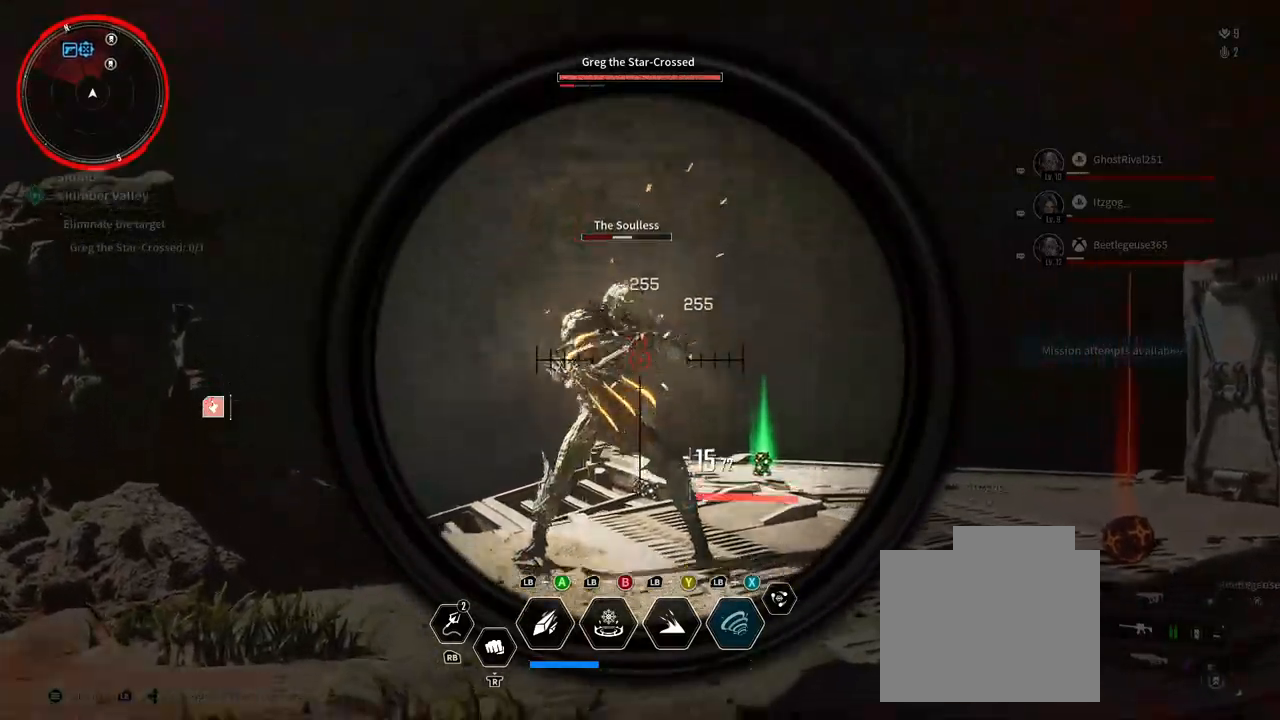
{"dt_ms": 500, "buttons": ["L2", "R2"], "left_stick": "up-right", "right_stick": "right", "events": [[100, "R2", "up"], [100, "left_stick", "up"], [133, "right_stick", "center"], [183, "R2", "down"], [250, "left_stick", "up-left"], [367, "R2", "up"], [383, "left_stick", "up"], [467, "R2", "down"], [483, "left_stick", "up-right"], [483, "right_stick", "right"]]}